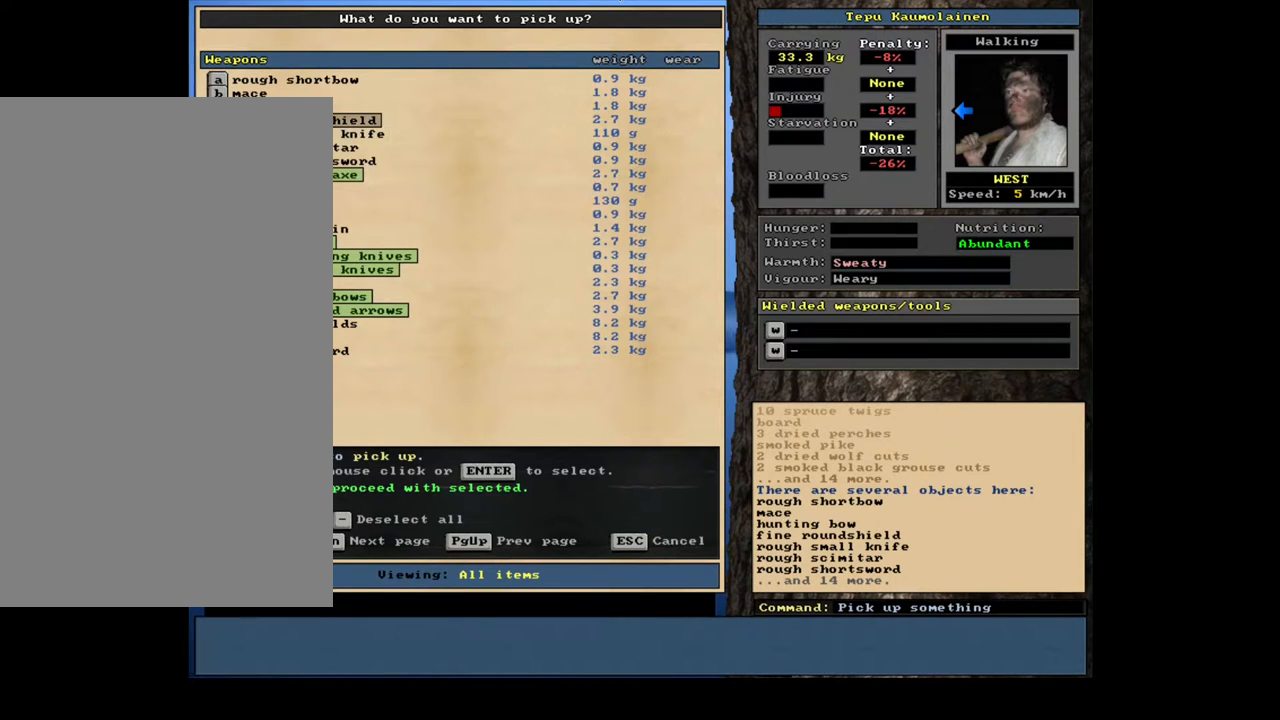
Gameplay with keyboard and mouse; each line is a JSON object with the keys and mouse buttons held at the frame after it. "events" lists presses ("down") and releases ("up") of ".", "/", "0", "1", "2", "3", "4", "5", "6", "7", "8", "9", "a", "alt_l", "alt_r", "b", "backslash", "backspace", "c", "caps_lock", "comma", "ctrl_l", "ctrl_r", "d", "down", "e", "equals", "escape", "f", "f1", "f10", "f11", "f12", "f2", "f3", "f4", "f5", "f6", "f7", "f8", "f9", "g", "h", "i", "j", "k", "l", "lbracket", "left", "m", "minus", "n", "num0", "num1", "num2", "num3", "num4", "num5", "num6", "num7", "num8", "num9", "o", "p", "q", "quote", "r", "rbracket", "return", "right", "s", "semicolon", "shift_l", "shift_r", "space", "super", "t", "tab", "tilde", "u", "up", "v", "w", "x", "y", "z", "mouse_left", "mouse_wheel", "mouse_right", "mouse_mb4" and "mouse_mb5" between this image and that frame as [ms after this image, input, new state], when the widget could be followed in between. "mouse_left", "mouse_wheel", "mouse_right", "mouse_mb4", "mouse_mb5" = the "left", "wheel", "right", "mb4", "mb5" buttons of the "mouse" list. No other keys are recorded. "wheel" means that the mouse wheel is clicked or scrolled. Mouse movement is not recorded.
{"keys": [], "mouse": [], "events": [[383, "return", "down"], [483, "return", "up"]]}
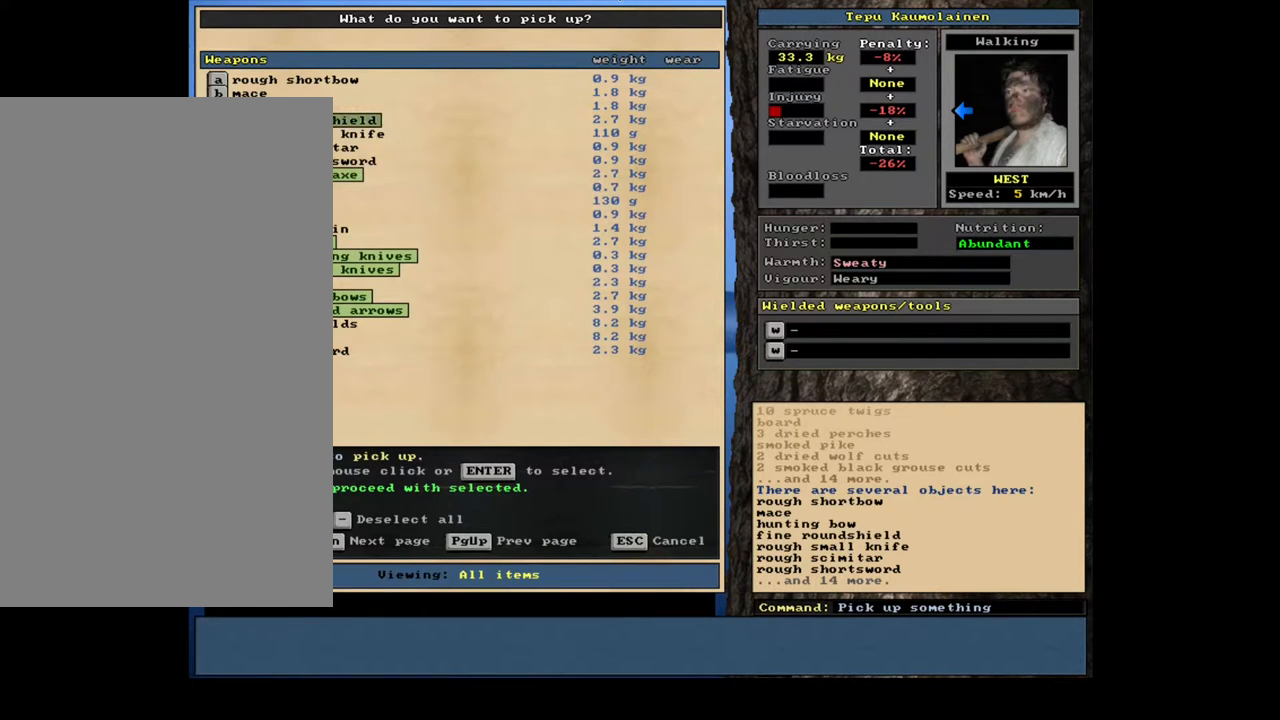
{"keys": [], "mouse": [], "events": []}
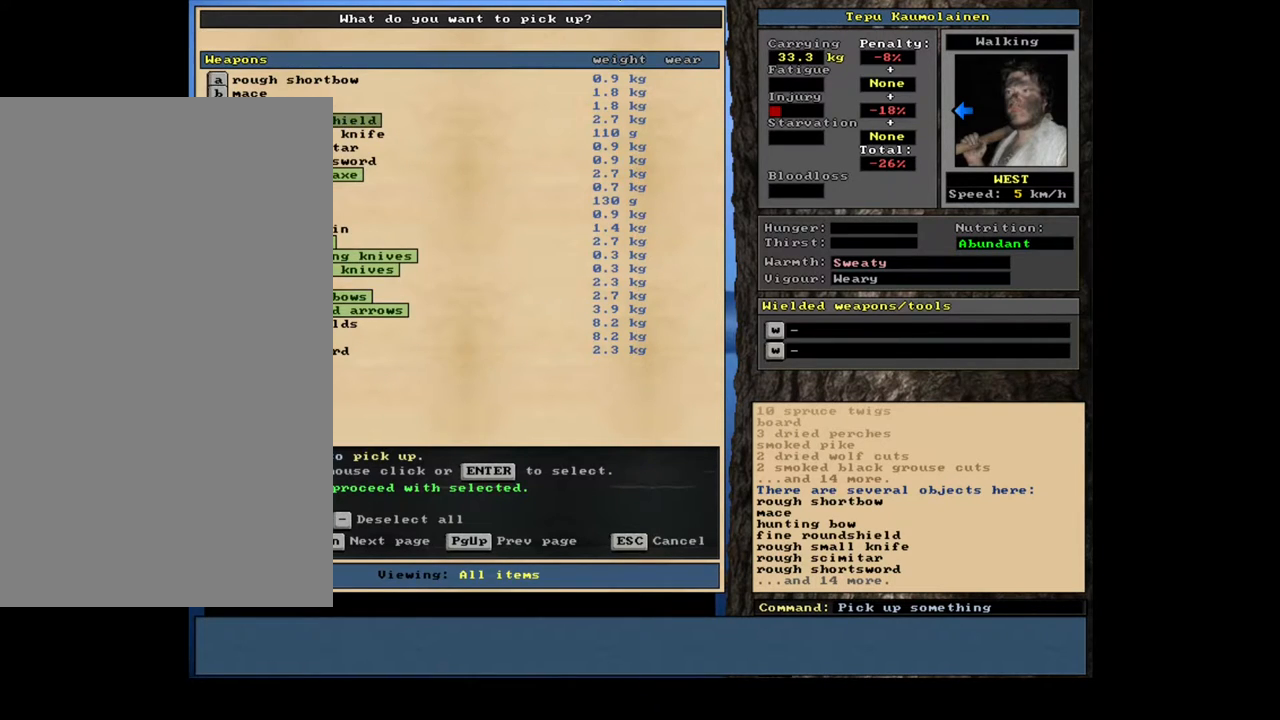
{"keys": [], "mouse": [], "events": []}
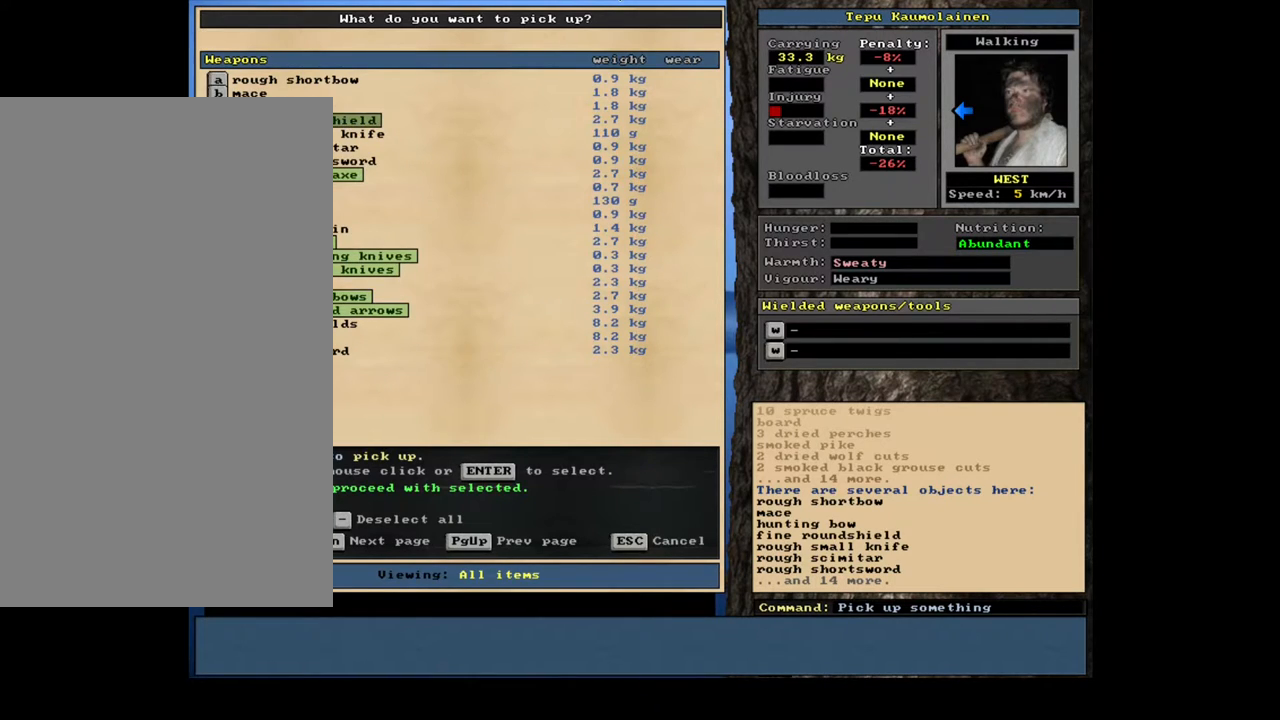
{"keys": [], "mouse": [], "events": []}
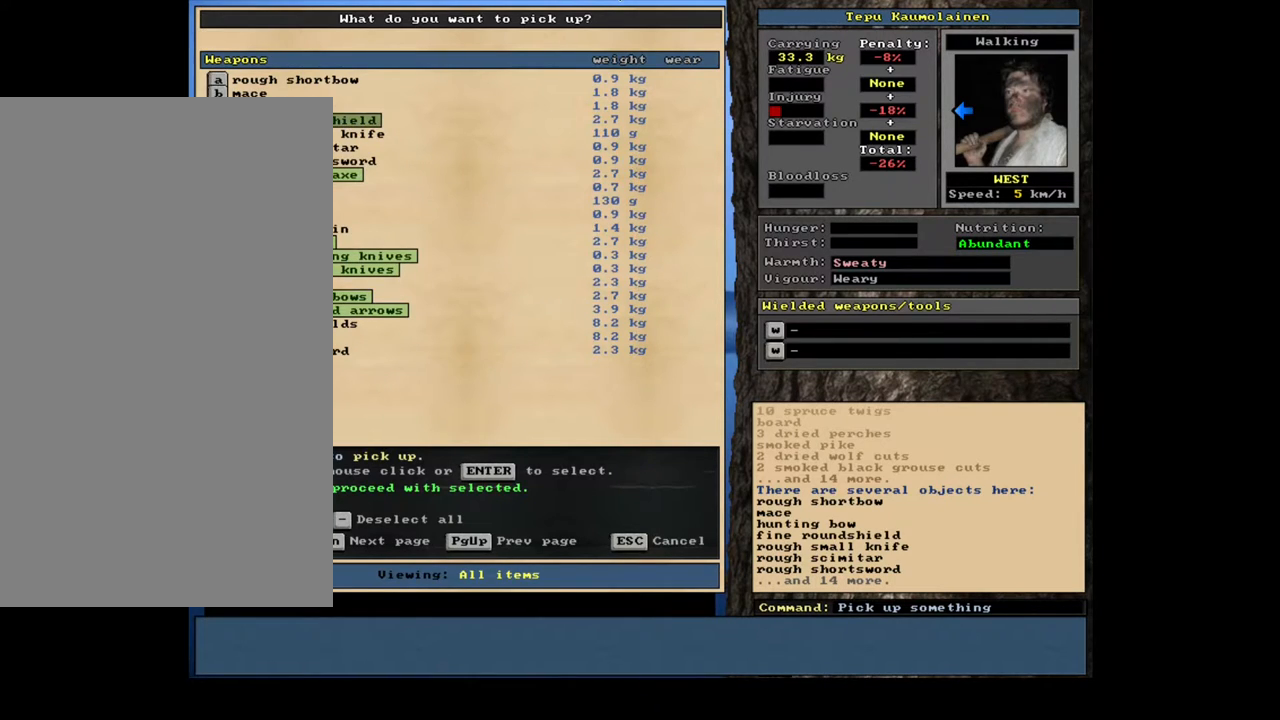
{"keys": [], "mouse": [], "events": [[233, "up", "down"], [317, "up", "up"], [350, "return", "down"], [450, "return", "up"]]}
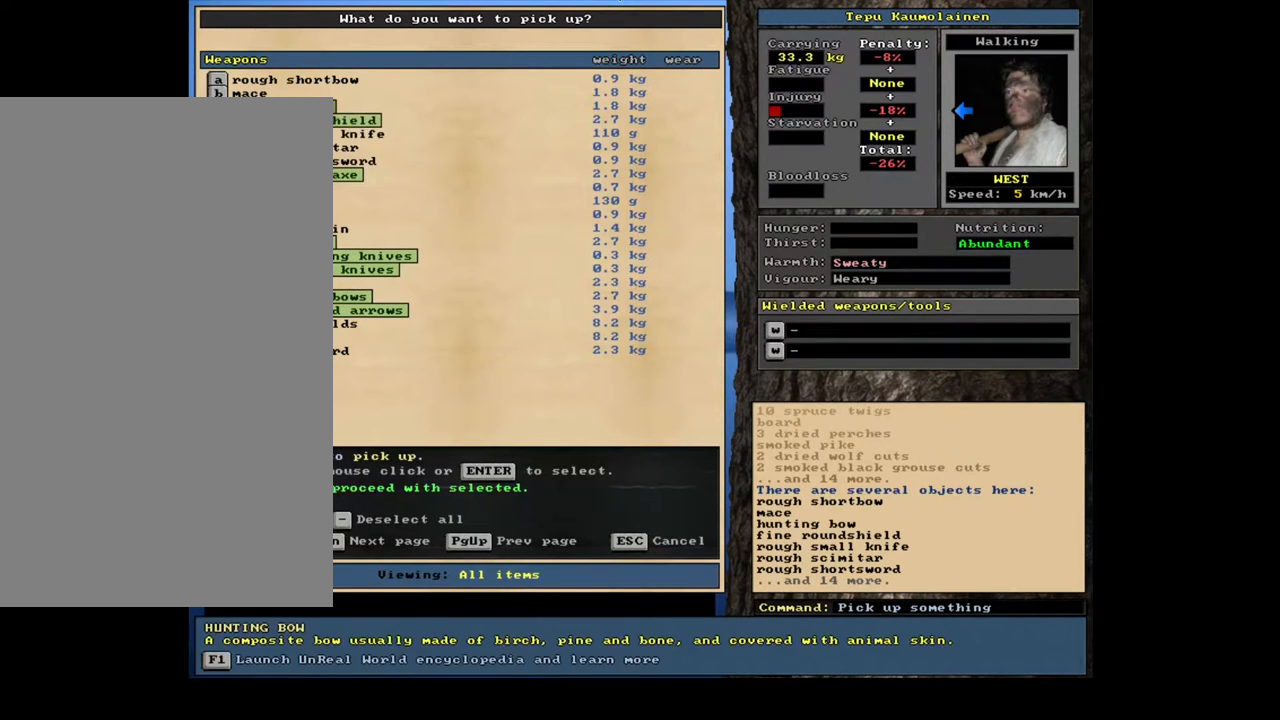
{"keys": [], "mouse": [], "events": []}
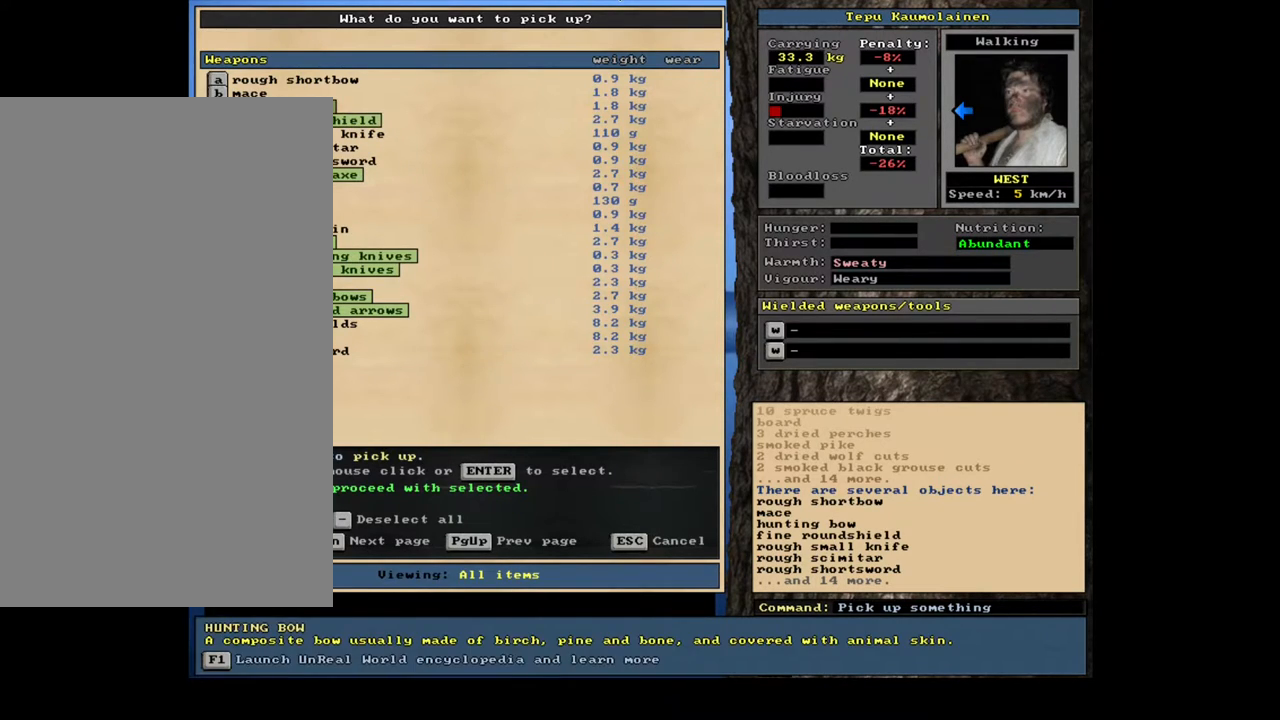
{"keys": [], "mouse": [], "events": []}
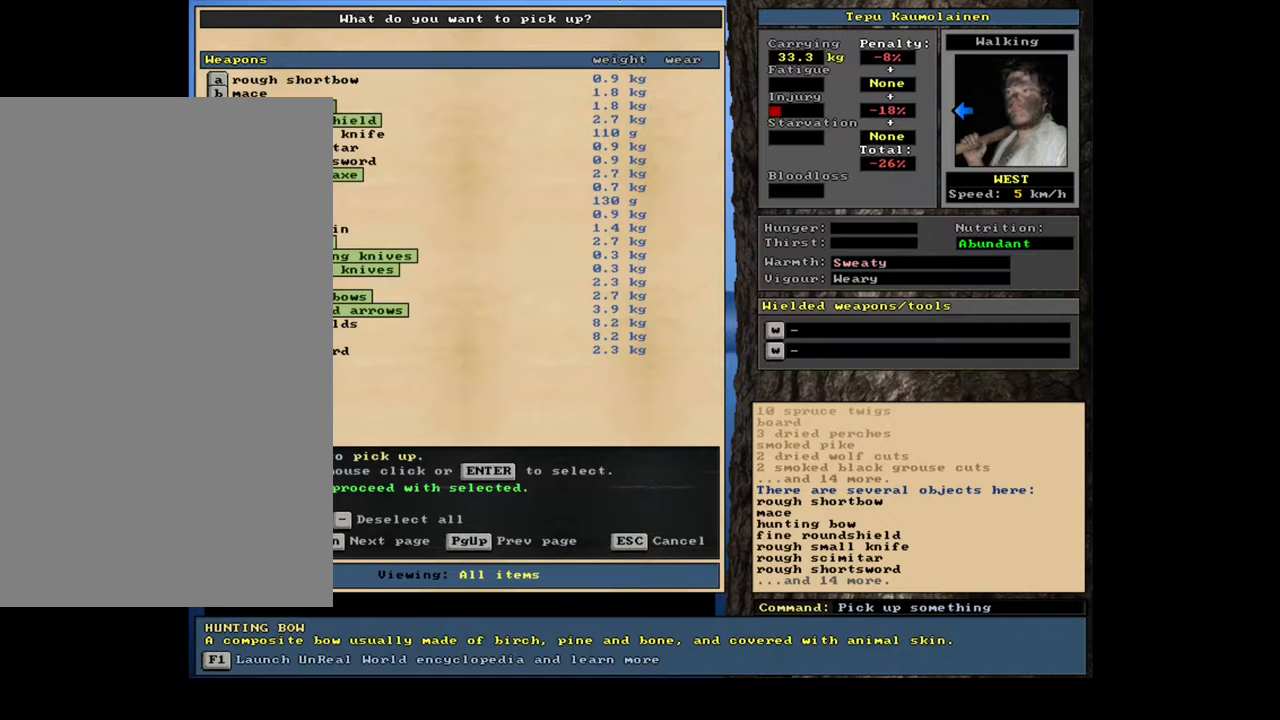
{"keys": ["return"], "mouse": [], "events": [[450, "return", "down"]]}
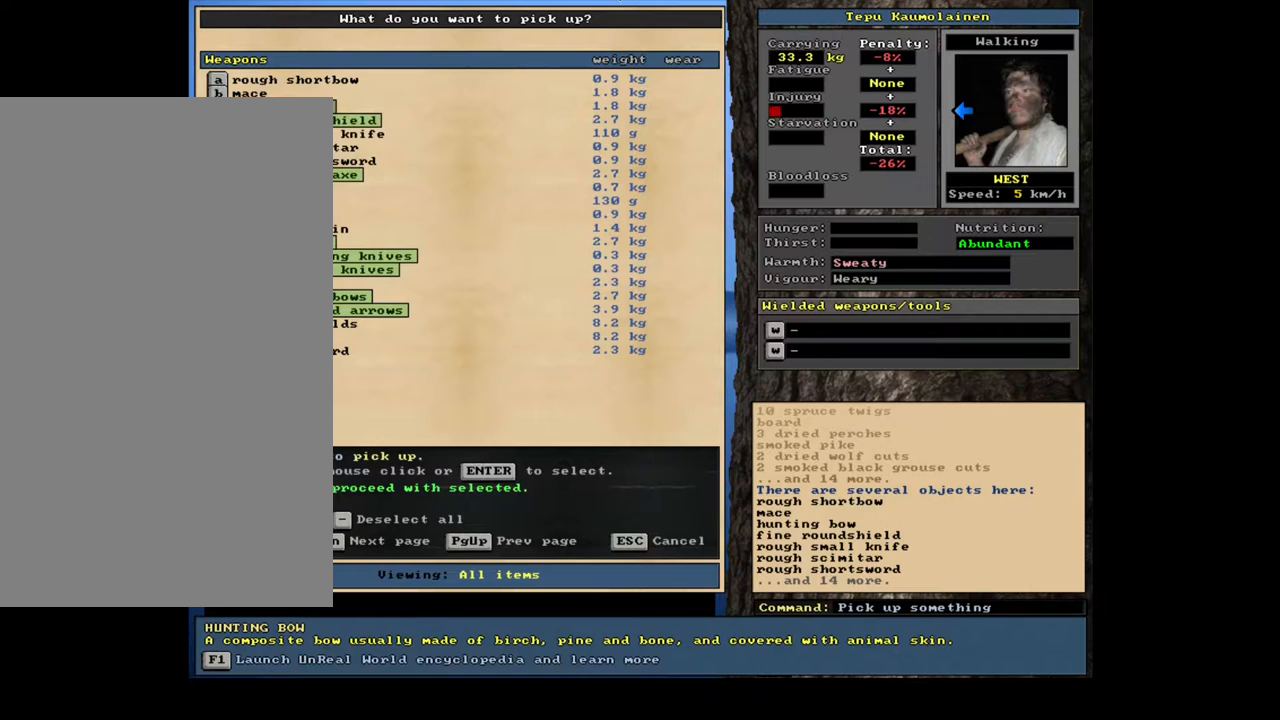
{"keys": [], "mouse": [], "events": [[67, "return", "up"]]}
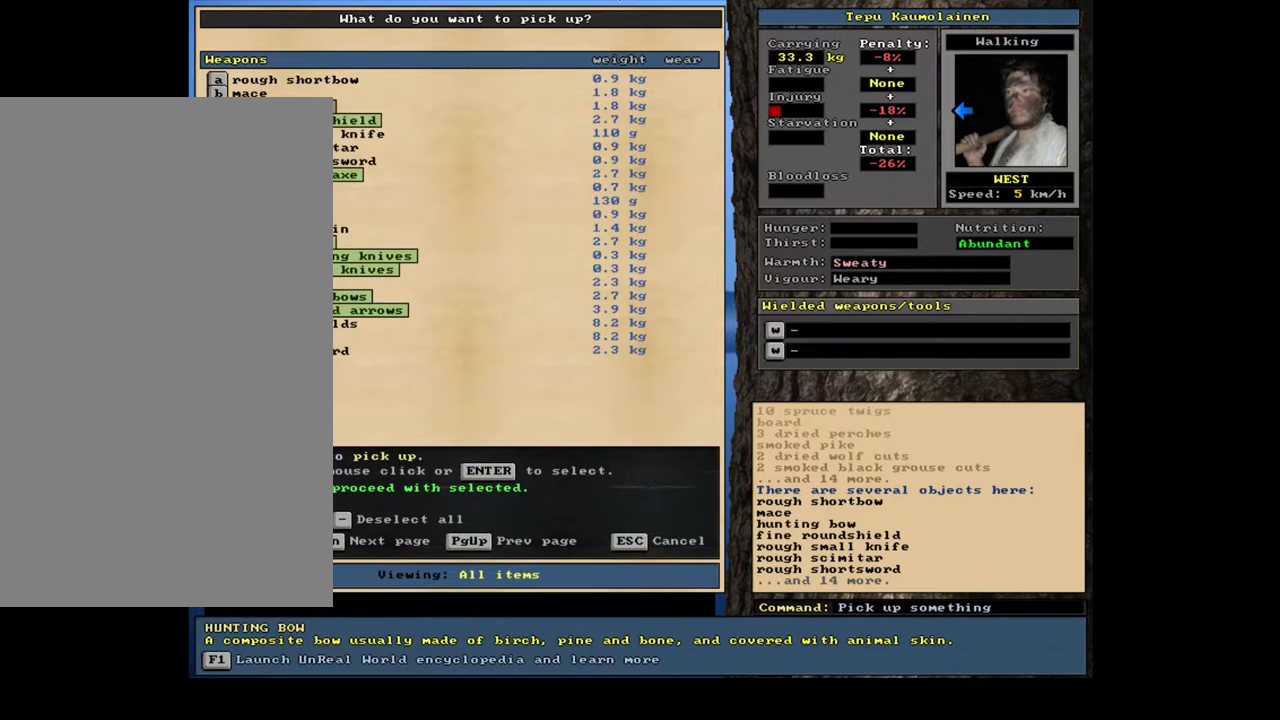
{"keys": [], "mouse": [], "events": []}
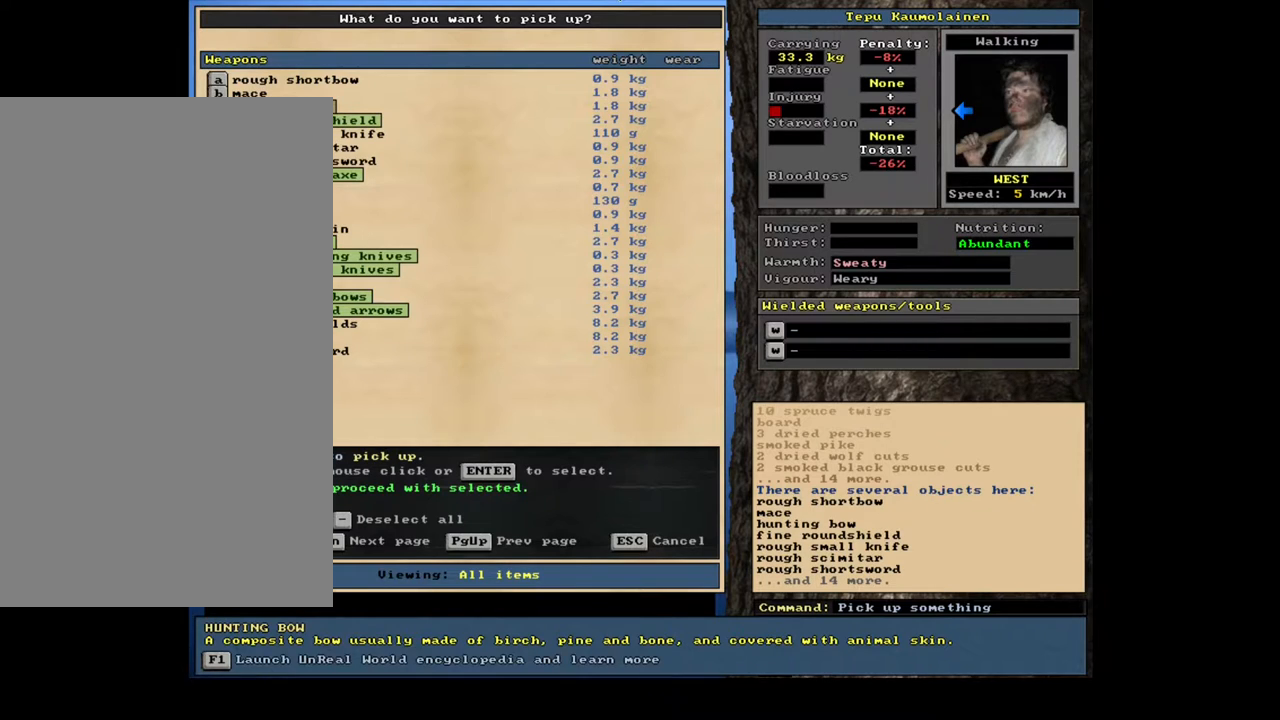
{"keys": [], "mouse": [], "events": []}
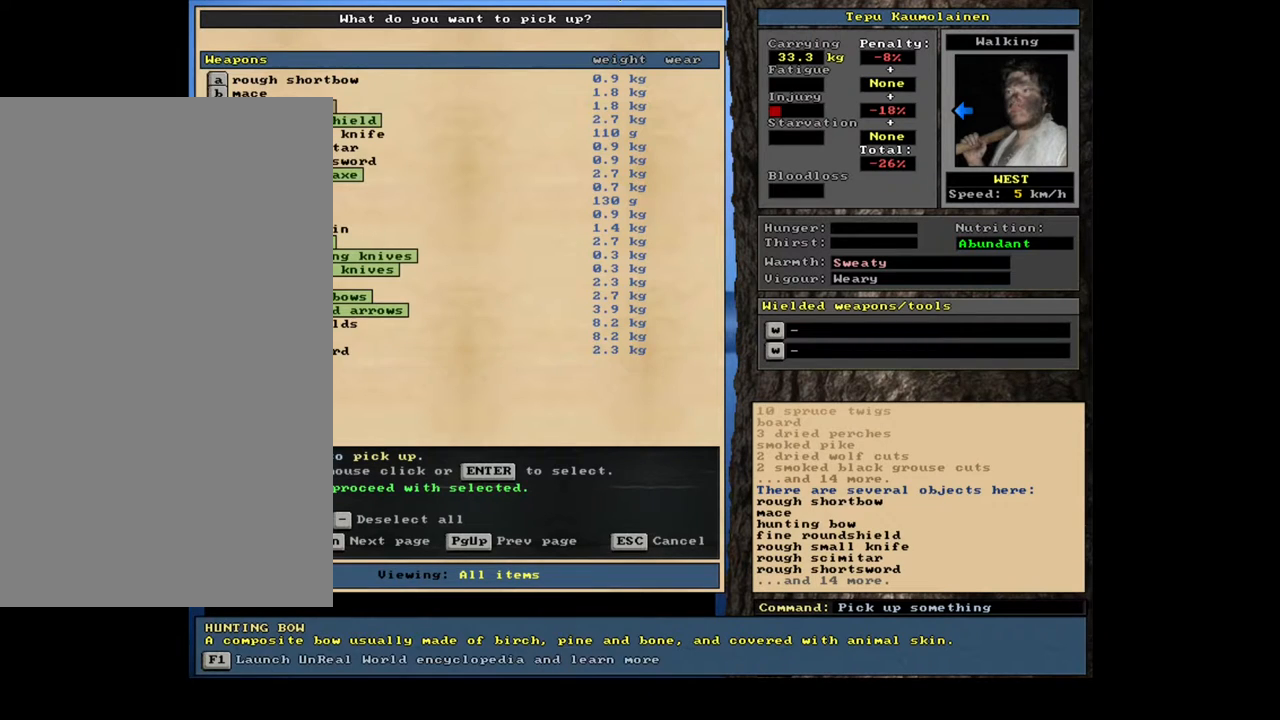
{"keys": ["return"], "mouse": [], "events": [[450, "return", "down"]]}
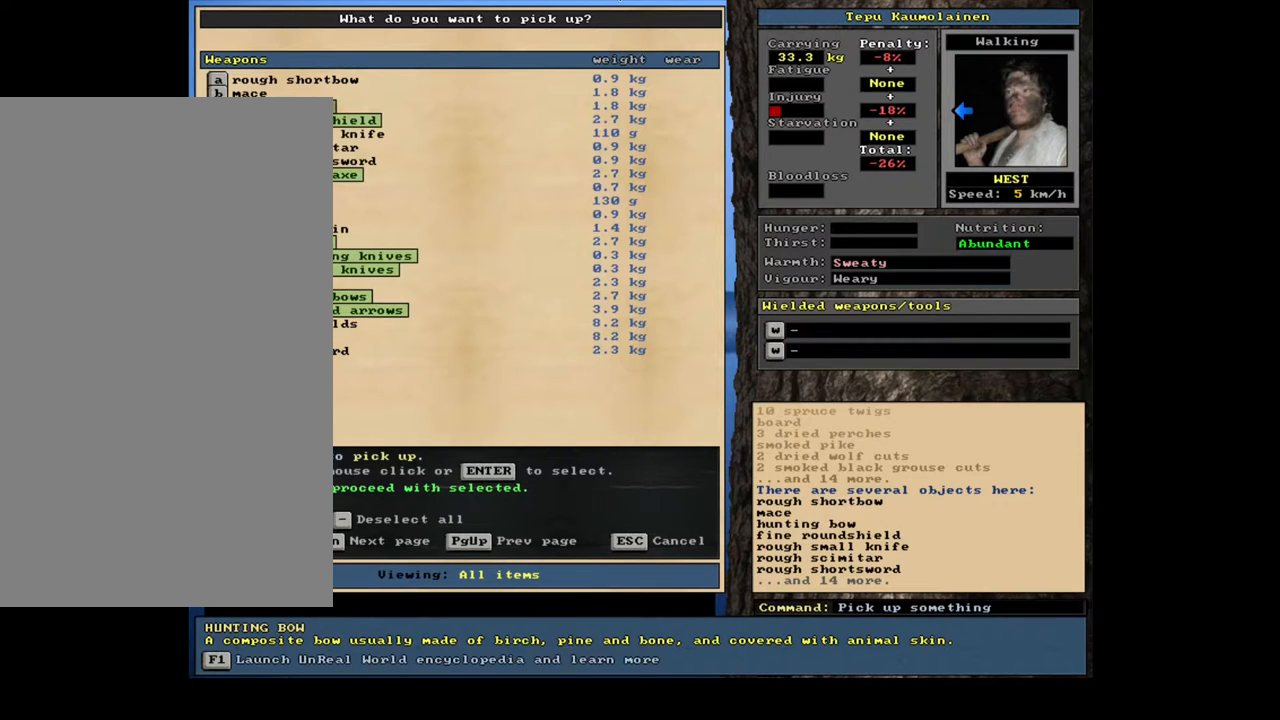
{"keys": [], "mouse": [], "events": [[50, "return", "up"]]}
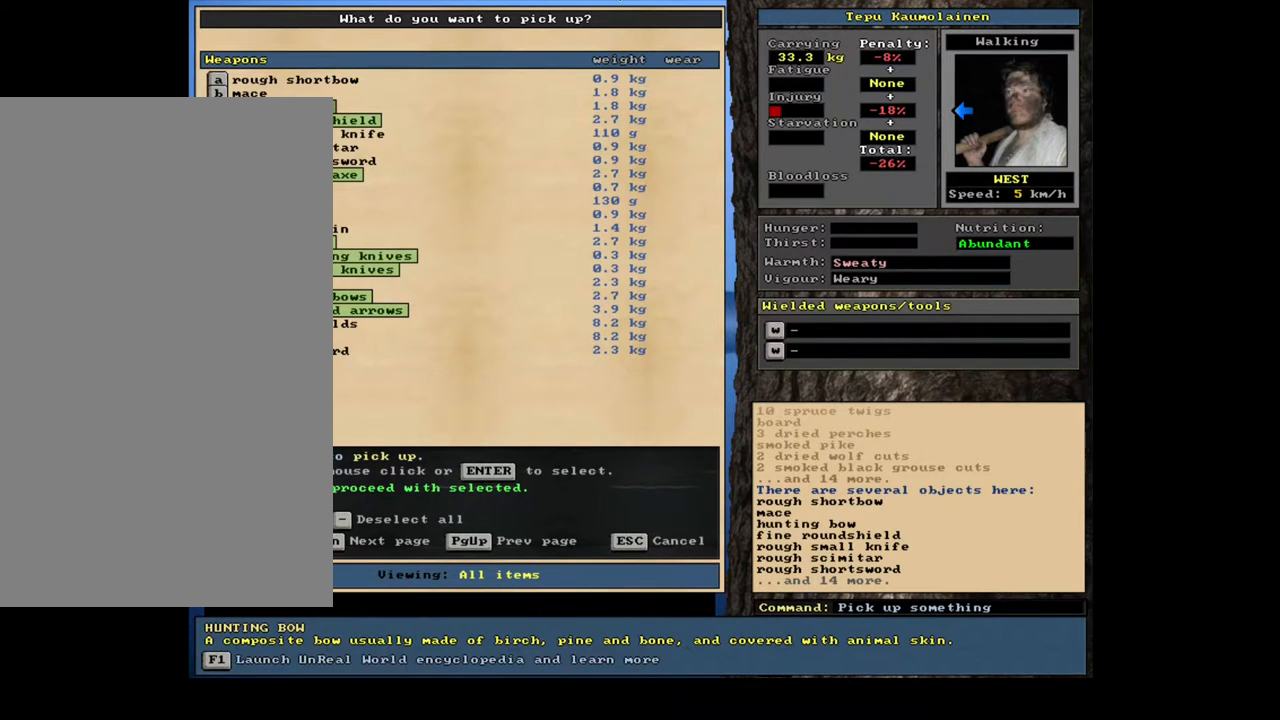
{"keys": [], "mouse": [], "events": []}
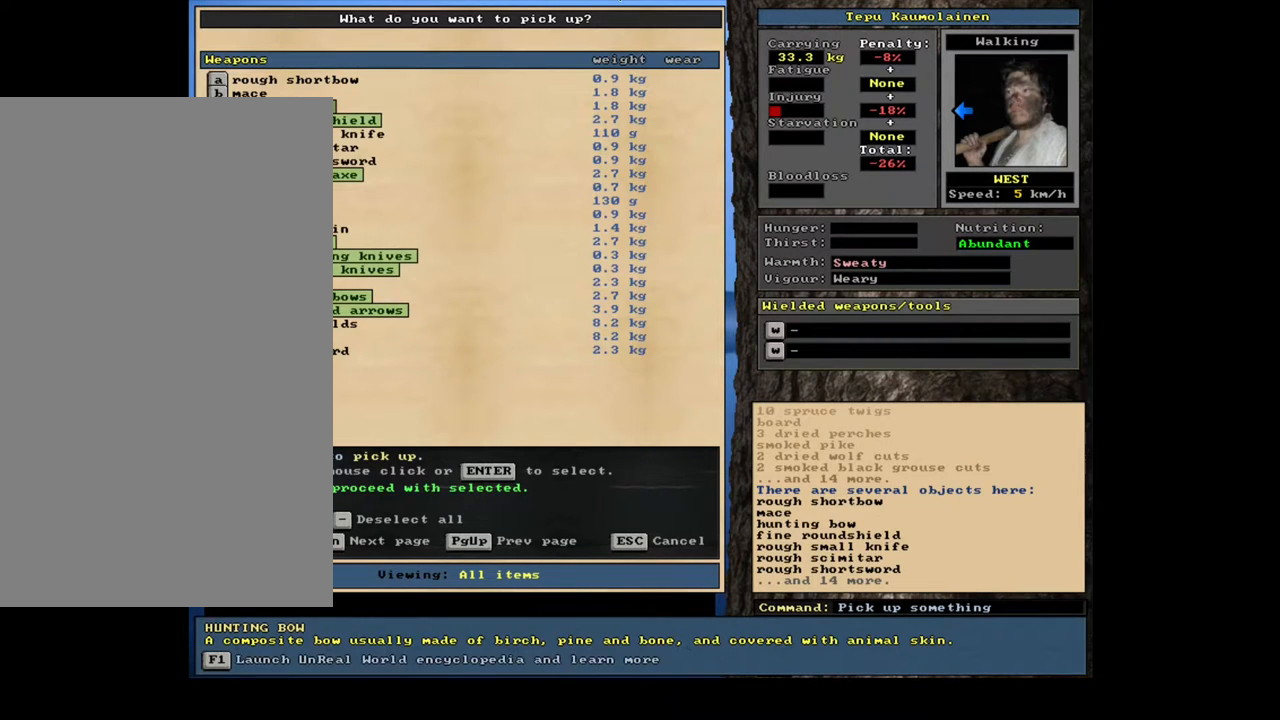
{"keys": [], "mouse": [], "events": [[17, "up", "down"], [100, "up", "up"], [233, "return", "down"], [333, "return", "up"]]}
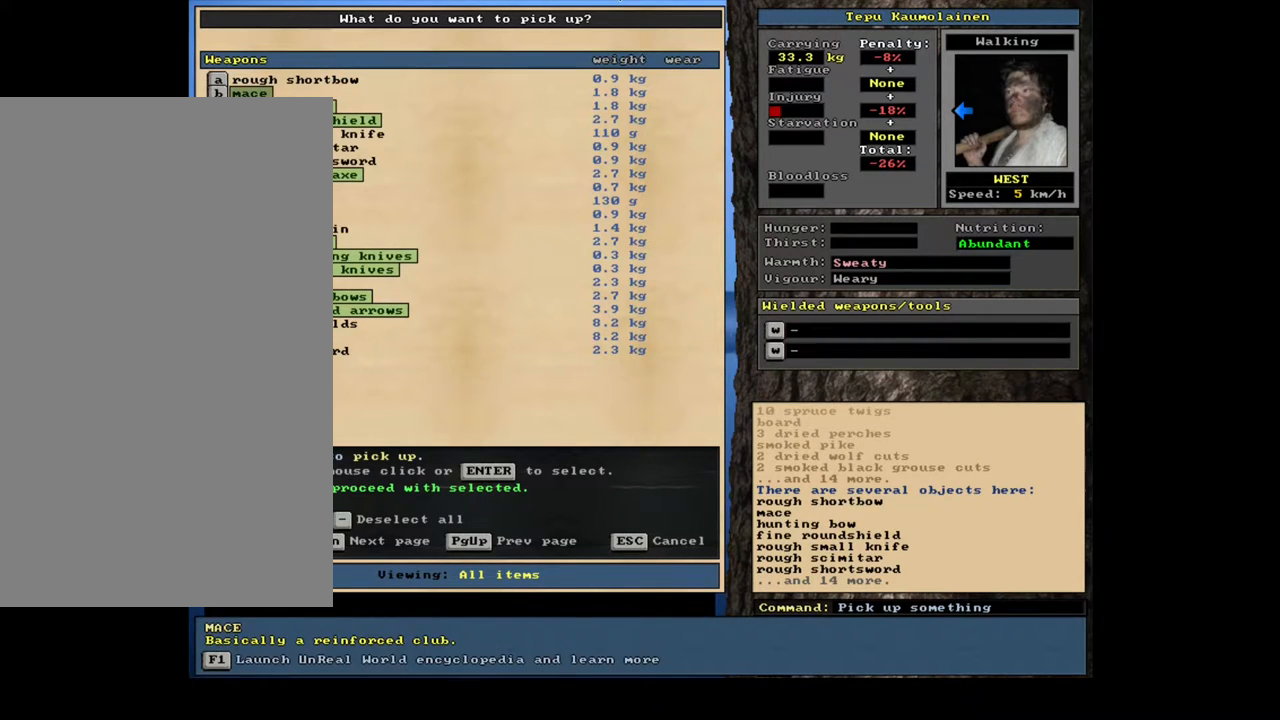
{"keys": ["down"], "mouse": [], "events": [[283, "down", "down"]]}
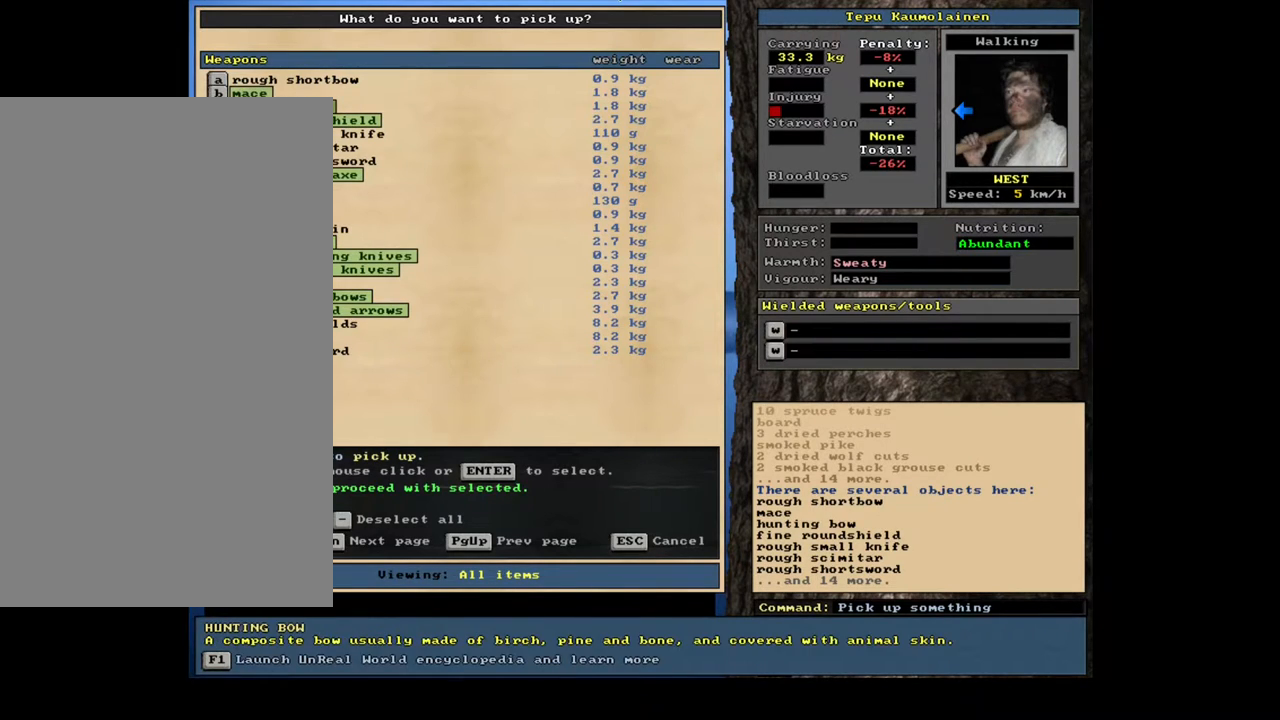
{"keys": ["down"], "mouse": [], "events": []}
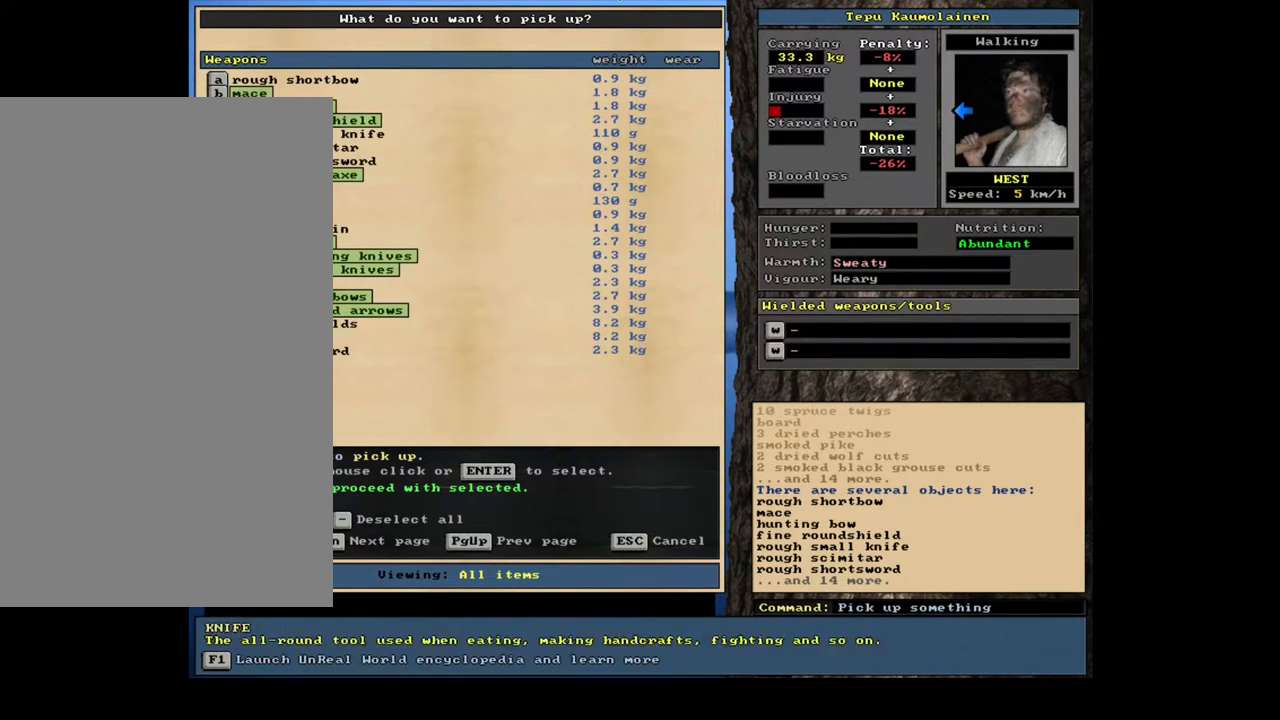
{"keys": ["down"], "mouse": [], "events": [[233, "down", "up"], [500, "down", "down"]]}
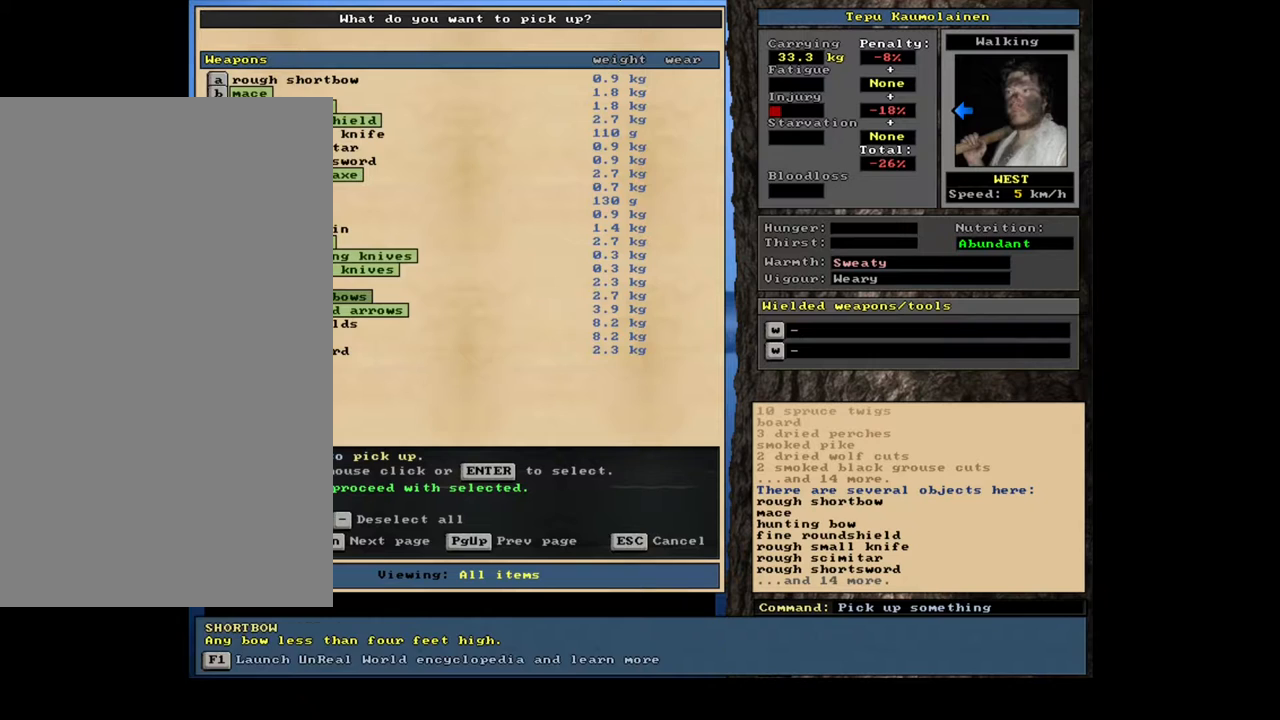
{"keys": [], "mouse": [], "events": [[83, "down", "up"], [183, "down", "down"], [250, "down", "up"], [400, "down", "down"], [450, "down", "up"]]}
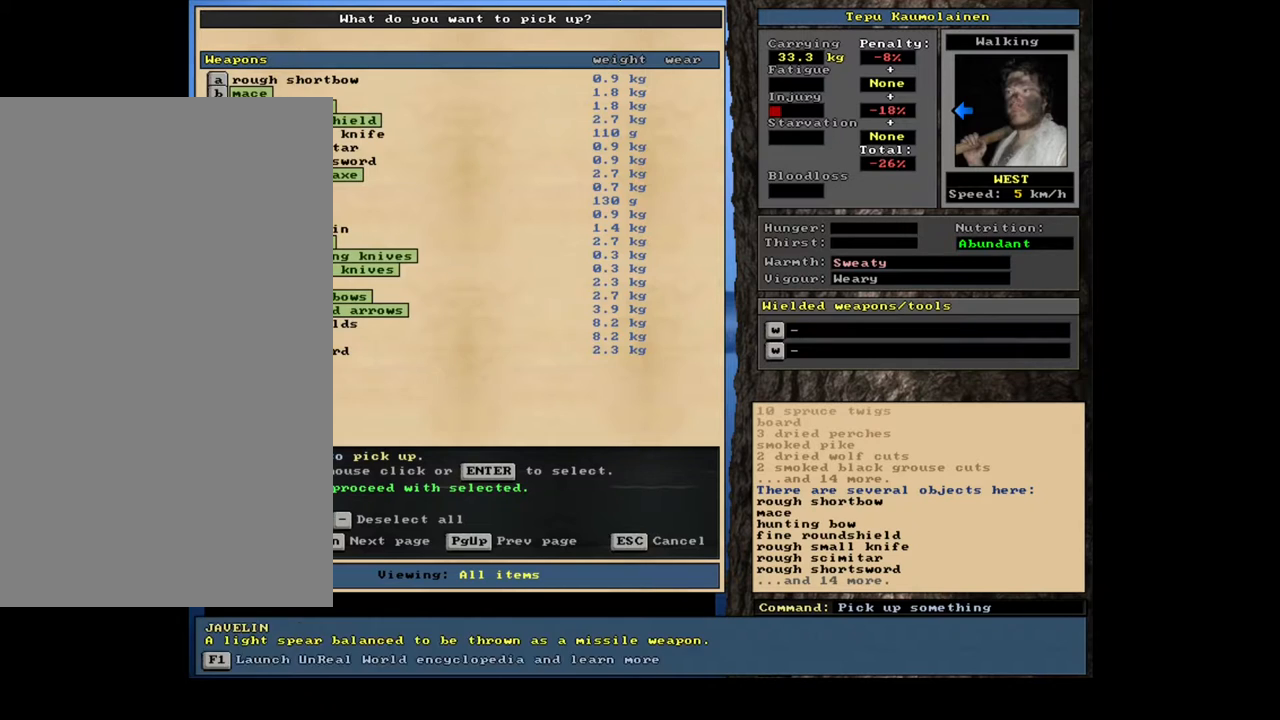
{"keys": ["up"], "mouse": [], "events": [[267, "up", "down"]]}
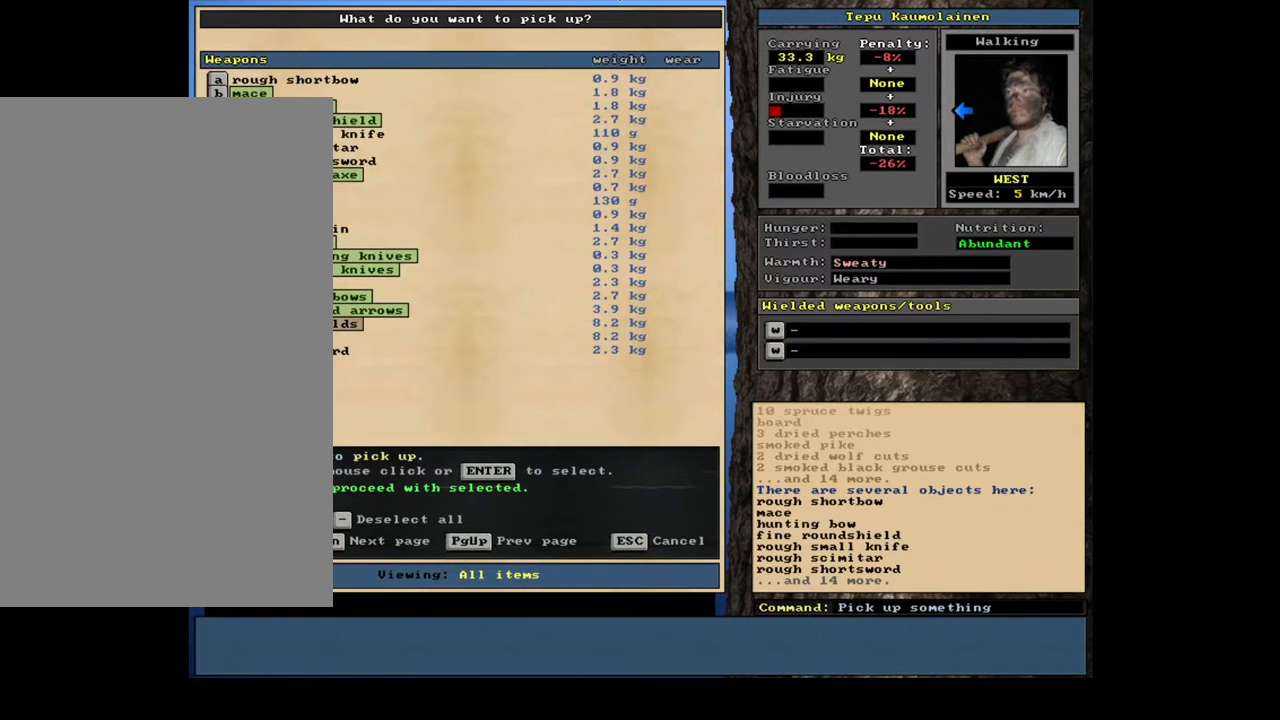
{"keys": [], "mouse": [], "events": [[367, "up", "up"]]}
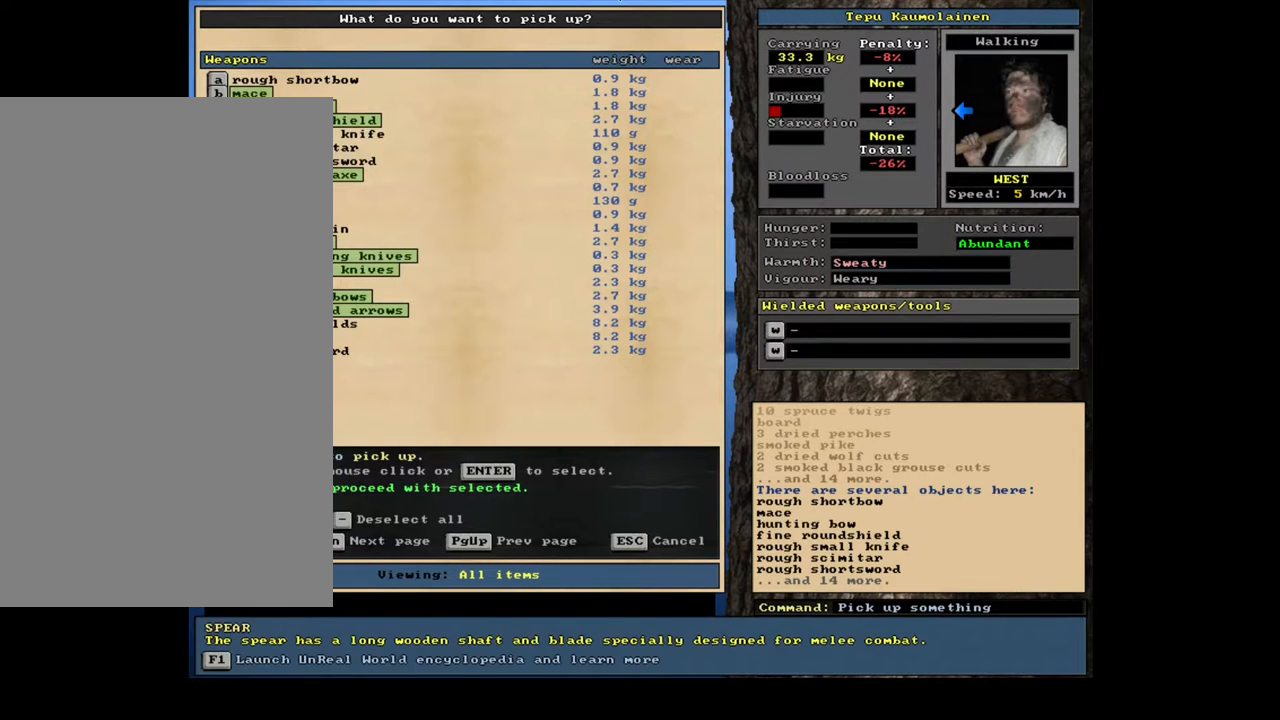
{"keys": [], "mouse": [], "events": []}
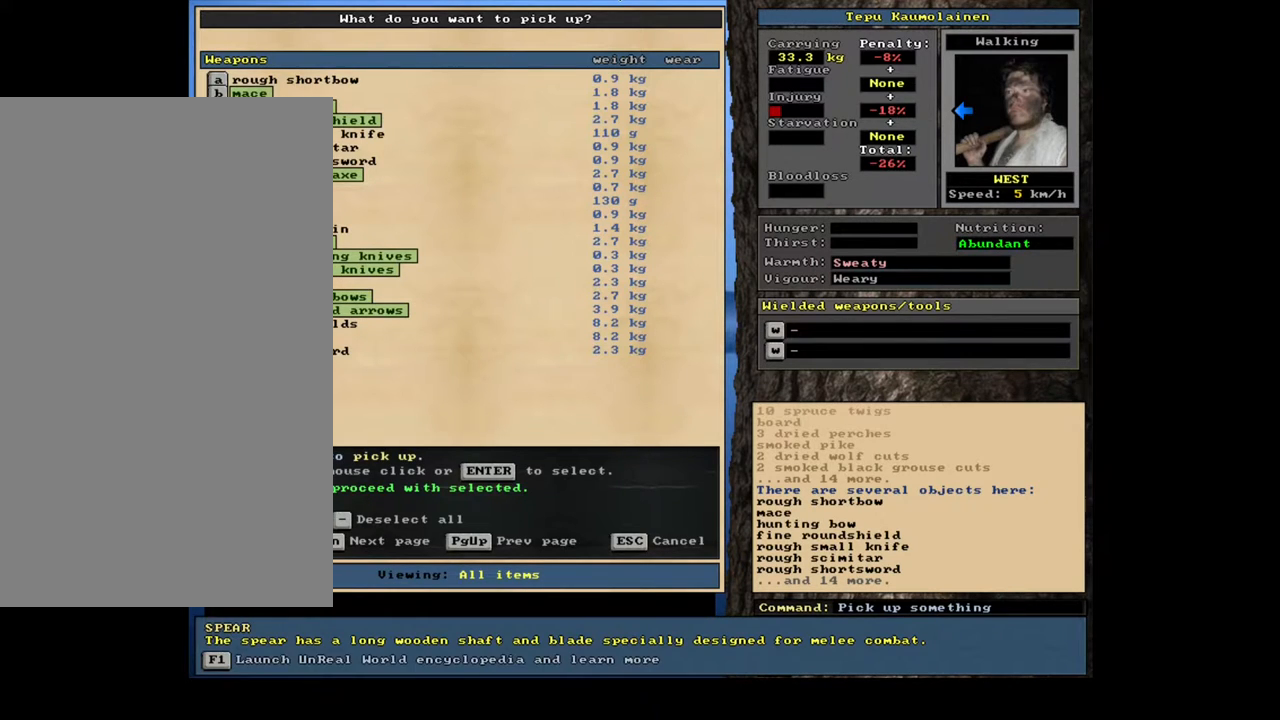
{"keys": [], "mouse": [], "events": [[350, "up", "down"], [417, "up", "up"]]}
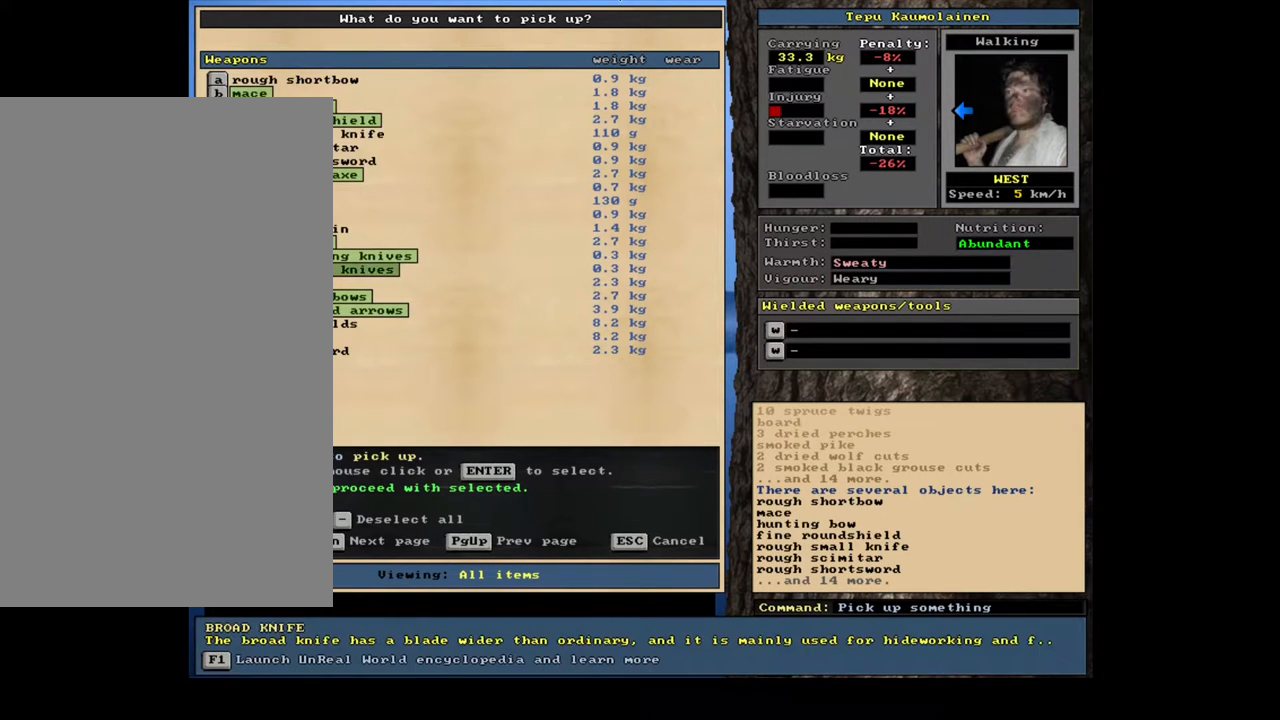
{"keys": [], "mouse": [], "events": [[33, "up", "down"], [117, "up", "up"], [183, "up", "down"], [267, "up", "up"], [367, "return", "down"], [433, "return", "up"]]}
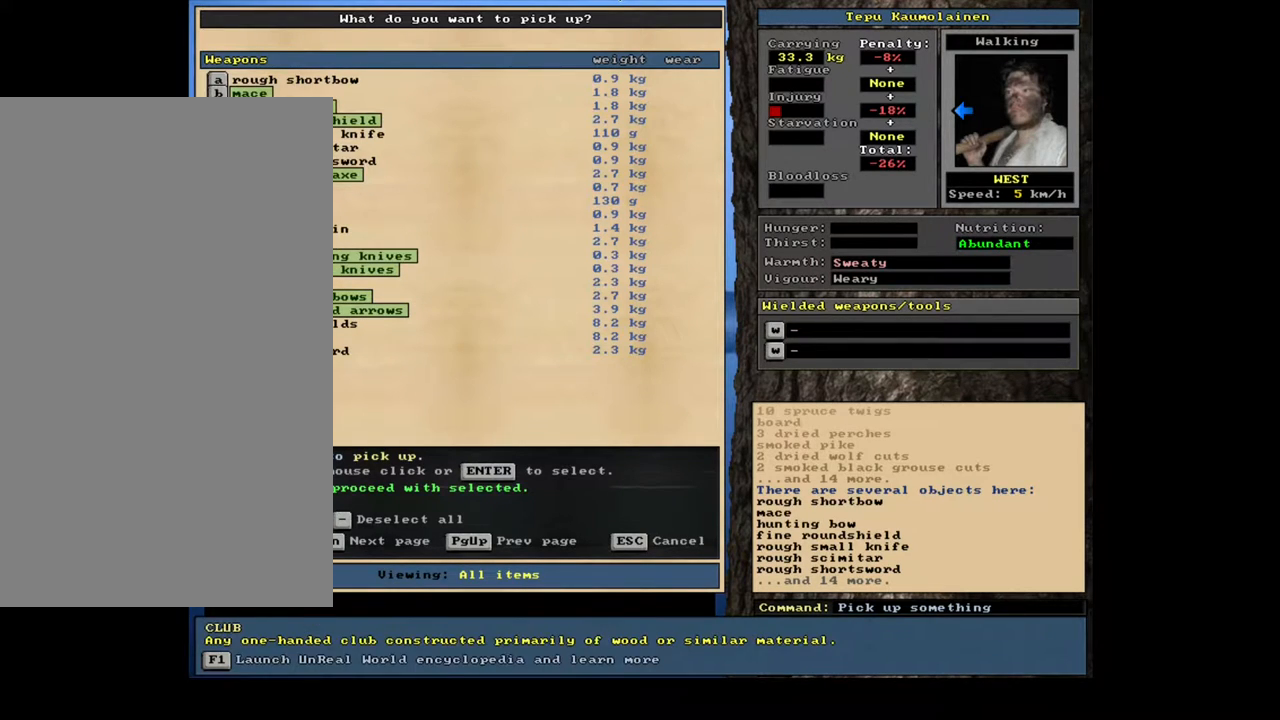
{"keys": [], "mouse": [], "events": [[100, "down", "down"], [233, "down", "up"]]}
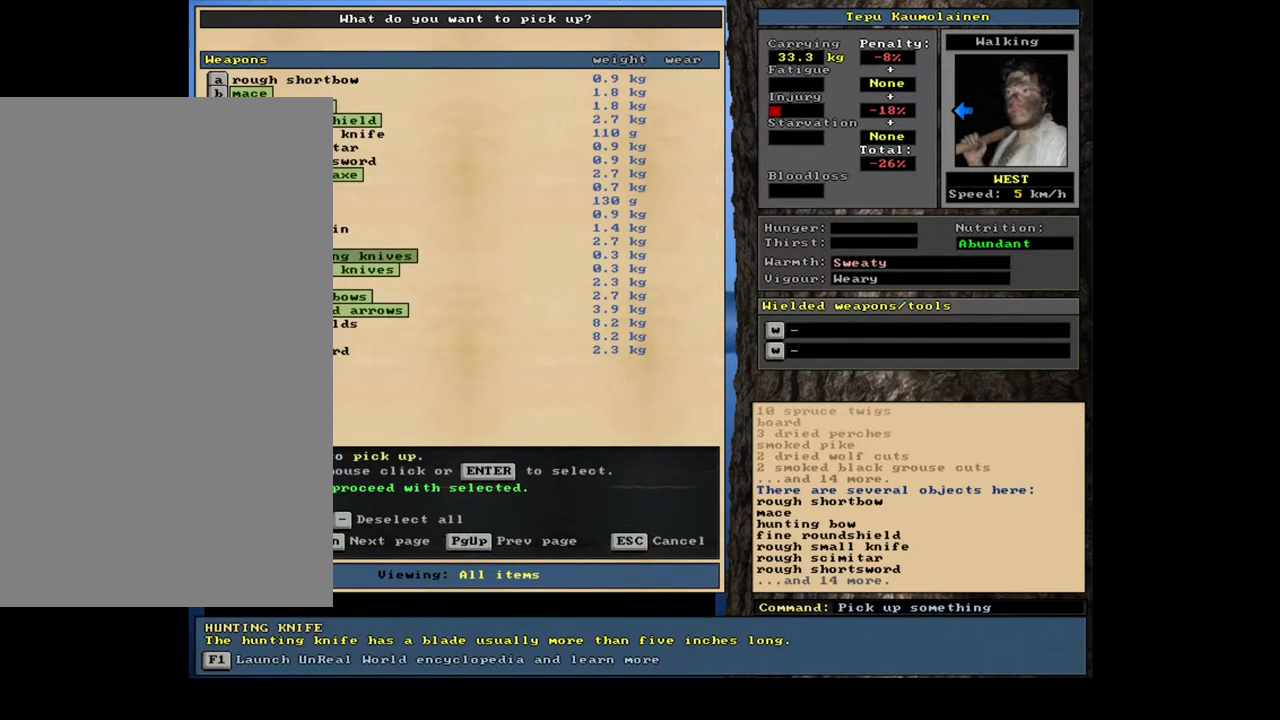
{"keys": [], "mouse": [], "events": [[250, "space", "down"], [383, "space", "up"]]}
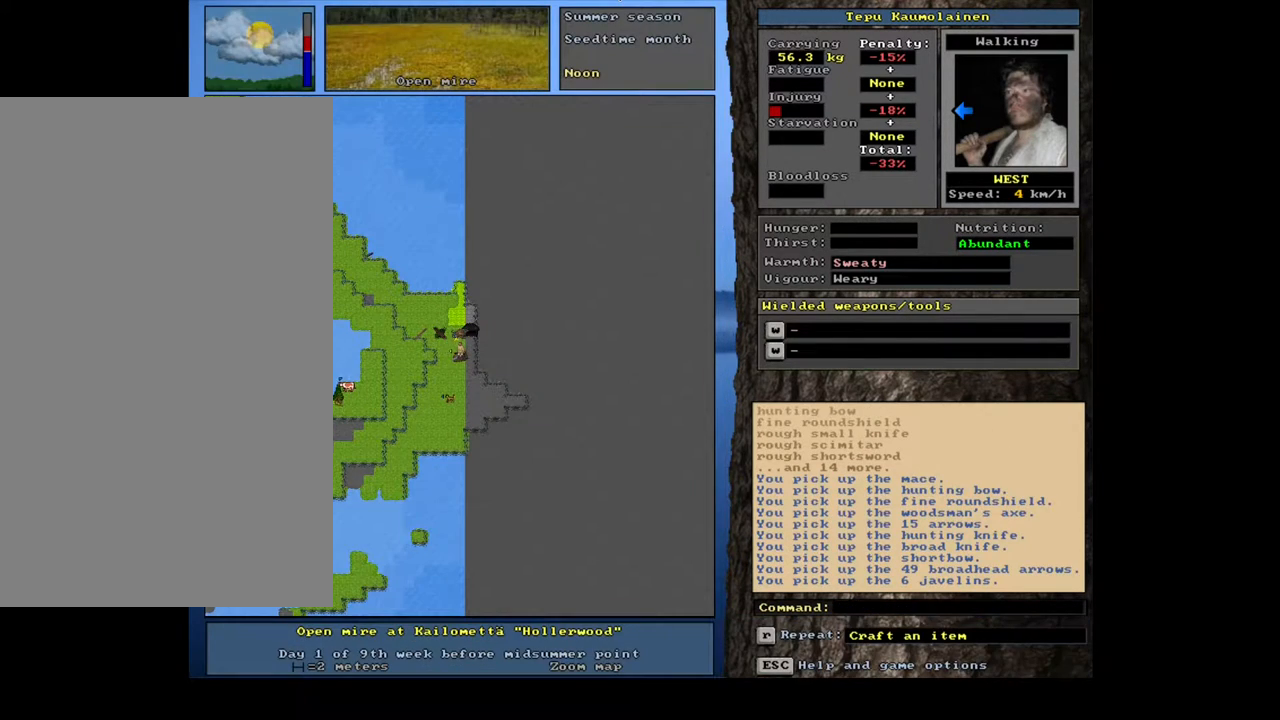
{"keys": ["ctrl_l", "num4"], "mouse": [], "events": [[400, "ctrl_l", "down"], [450, "num4", "down"]]}